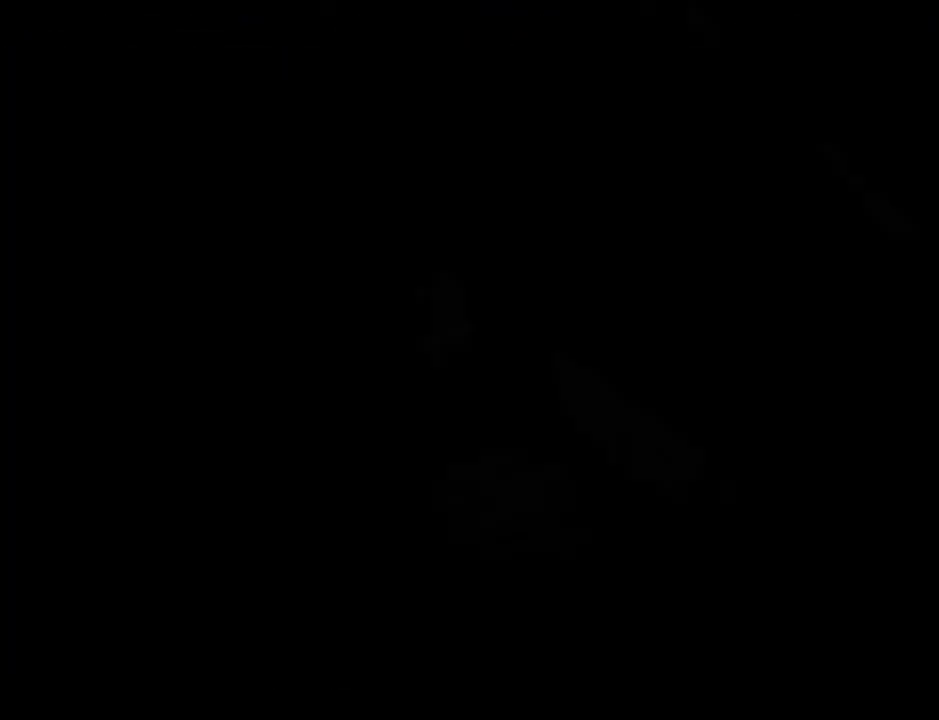
Gameplay with keyboard and mouse; each line is a JSON object with the keys and mouse buttons held at the frame after it. "events" lists presses ("down") and releases ("up") of ".", "/", "0", "1", "2", "3", "4", "5", "6", "7", "8", "9", "a", "alt_l", "alt_r", "b", "backslash", "backspace", "c", "caps_lock", "comma", "ctrl_l", "ctrl_r", "d", "e", "equals", "escape", "f", "g", "h", "i", "j", "k", "l", "lbracket", "m", "minus", "n", "o", "p", "q", "quote", "r", "rbracket", "return", "s", "semicolon", "shift_l", "shift_r", "space", "super", "t", "tab", "u", "v", "w", "x", "y", "z", "mouse_left" and "mouse_right" between this image and that frame as [ms after this image, input, new state], when the widget could be followed in between. "mouse_left", "mouse_right" = the "left", "right" buttons of the "mouse" list. No other keys are recorded. Mouse movement is not recorded.
{"keys": ["lbracket"], "mouse": [], "events": [[67, "lbracket", "up"], [100, "lbracket", "down"], [150, "lbracket", "up"], [200, "lbracket", "down"], [300, "lbracket", "up"], [350, "lbracket", "down"], [383, "lbracket", "up"], [483, "lbracket", "down"]]}
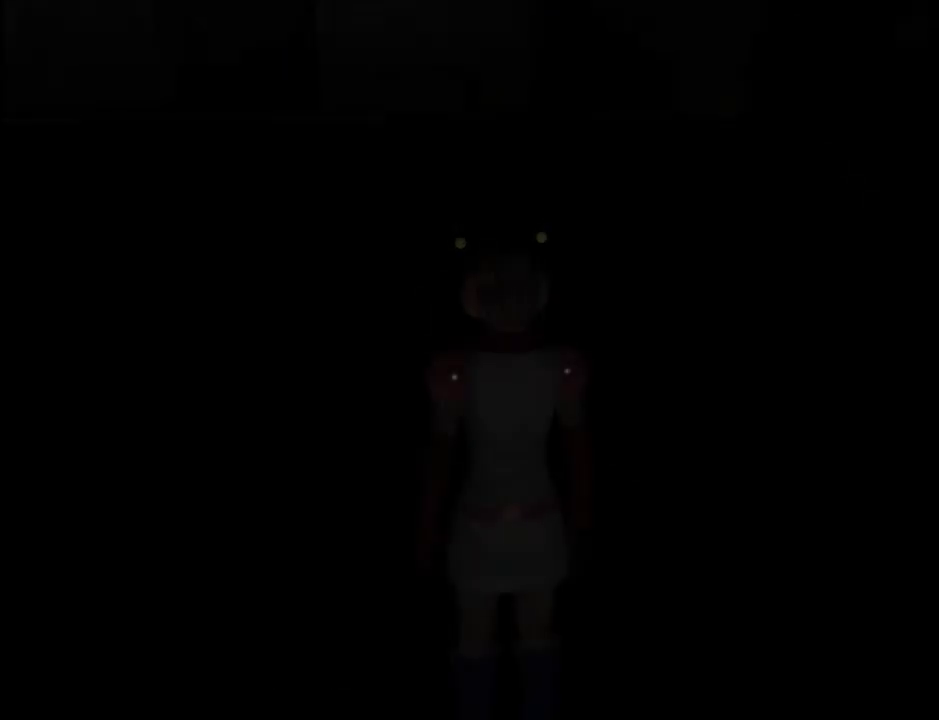
{"keys": ["lbracket"], "mouse": [], "events": [[33, "lbracket", "up"], [117, "lbracket", "down"], [167, "lbracket", "up"], [217, "lbracket", "down"], [317, "lbracket", "up"], [350, "lbracket", "down"], [400, "lbracket", "up"], [500, "lbracket", "down"]]}
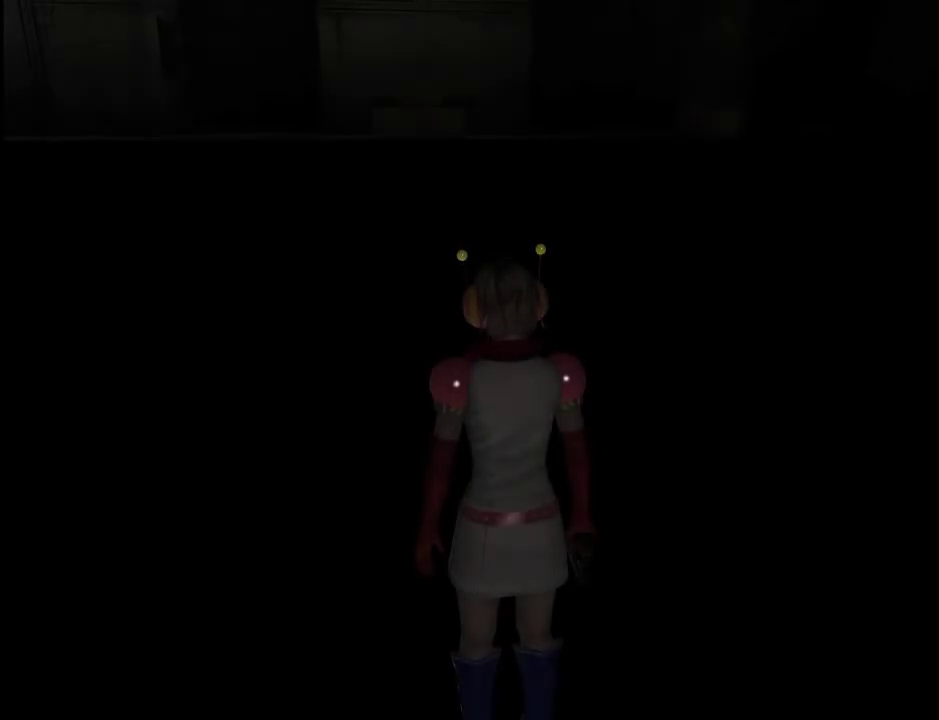
{"keys": ["rbracket"], "mouse": [], "events": [[50, "lbracket", "up"], [133, "lbracket", "down"], [183, "lbracket", "up"], [233, "lbracket", "down"], [333, "lbracket", "up"], [467, "rbracket", "down"]]}
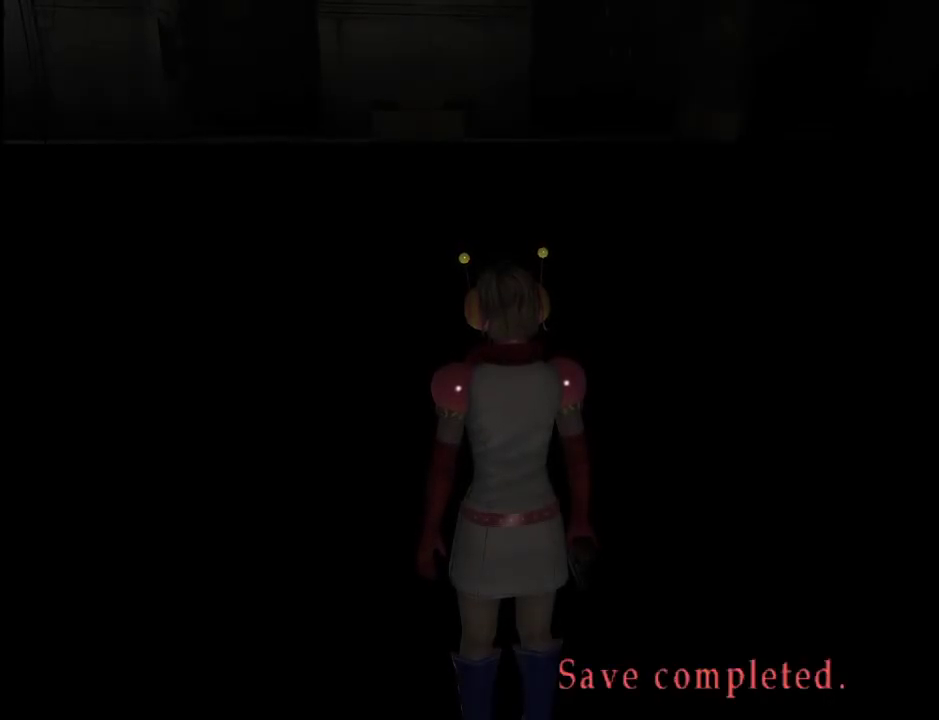
{"keys": ["rbracket"], "mouse": [], "events": [[67, "rbracket", "up"], [100, "rbracket", "down"], [150, "rbracket", "up"], [250, "rbracket", "down"], [300, "rbracket", "up"], [383, "rbracket", "down"], [433, "rbracket", "up"], [483, "rbracket", "down"]]}
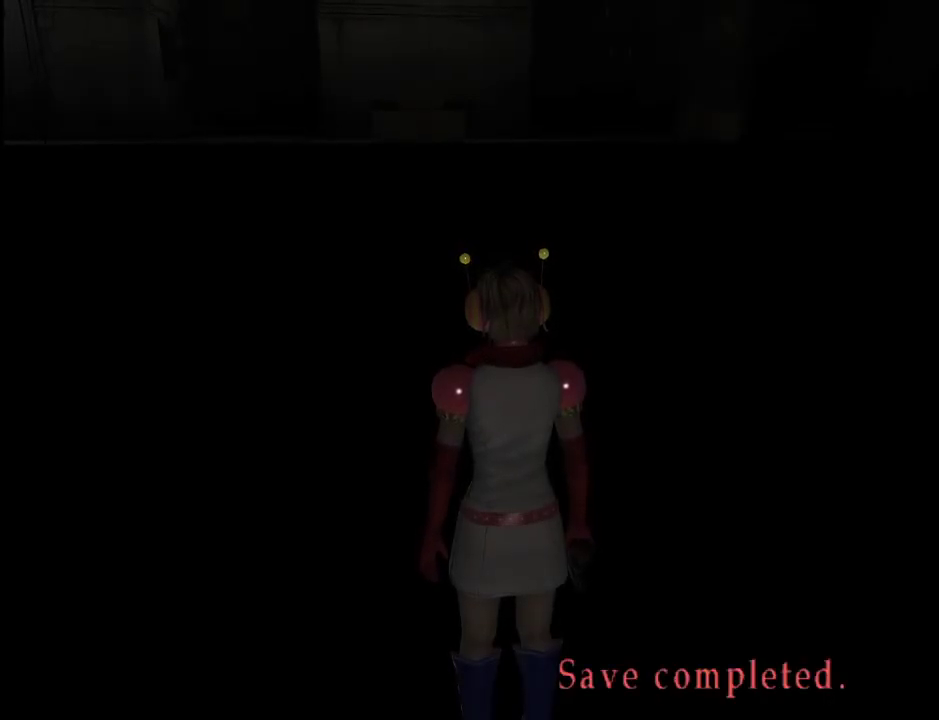
{"keys": [], "mouse": [], "events": [[83, "rbracket", "up"], [117, "rbracket", "down"], [217, "rbracket", "up"], [267, "rbracket", "down"], [317, "rbracket", "up"], [400, "rbracket", "down"], [500, "rbracket", "up"]]}
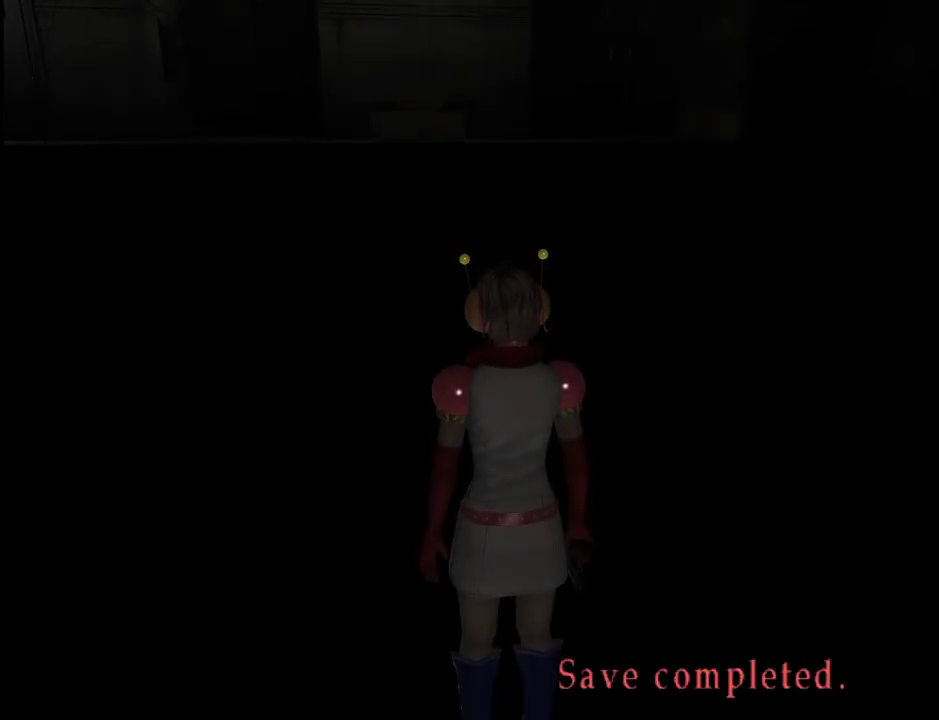
{"keys": ["rbracket"], "mouse": [], "events": [[50, "rbracket", "down"], [133, "rbracket", "up"], [183, "rbracket", "down"], [283, "rbracket", "up"], [317, "rbracket", "down"], [417, "rbracket", "up"], [467, "rbracket", "down"]]}
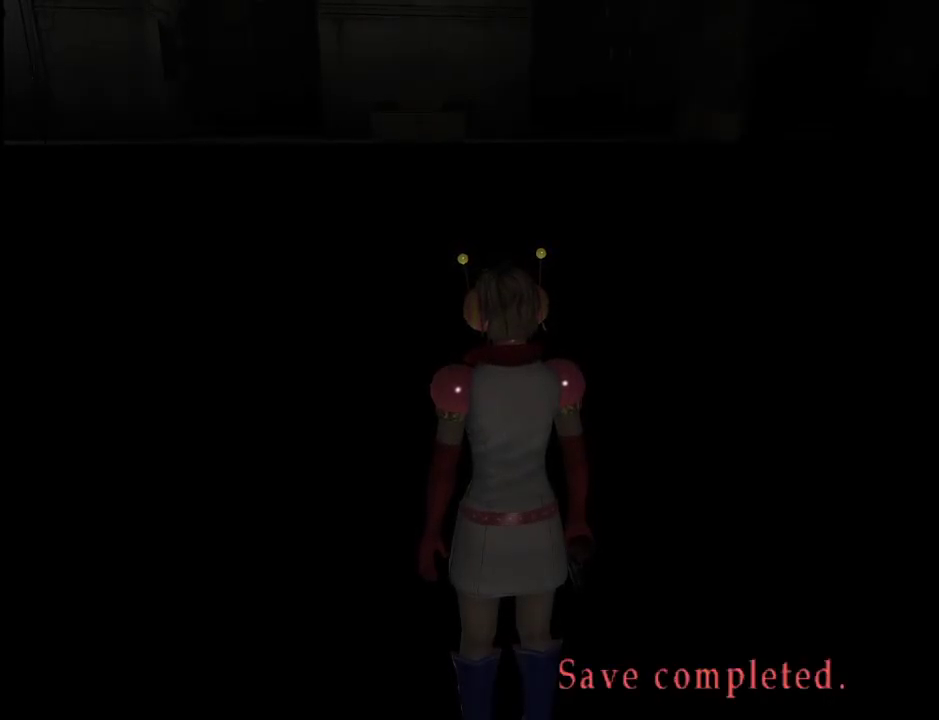
{"keys": [], "mouse": [], "events": [[67, "rbracket", "up"], [100, "rbracket", "down"], [200, "rbracket", "up"], [250, "rbracket", "down"], [350, "rbracket", "up"], [433, "rbracket", "down"], [483, "rbracket", "up"]]}
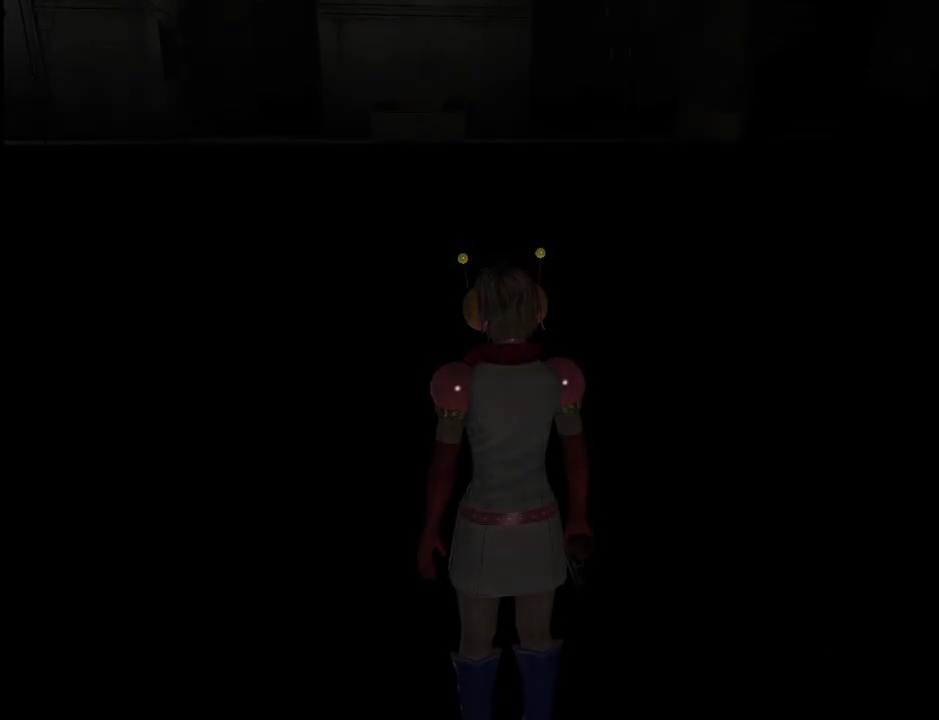
{"keys": ["w"], "mouse": [], "events": [[83, "rbracket", "down"], [117, "rbracket", "up"], [167, "rbracket", "down"], [267, "rbracket", "up"], [317, "w", "down"]]}
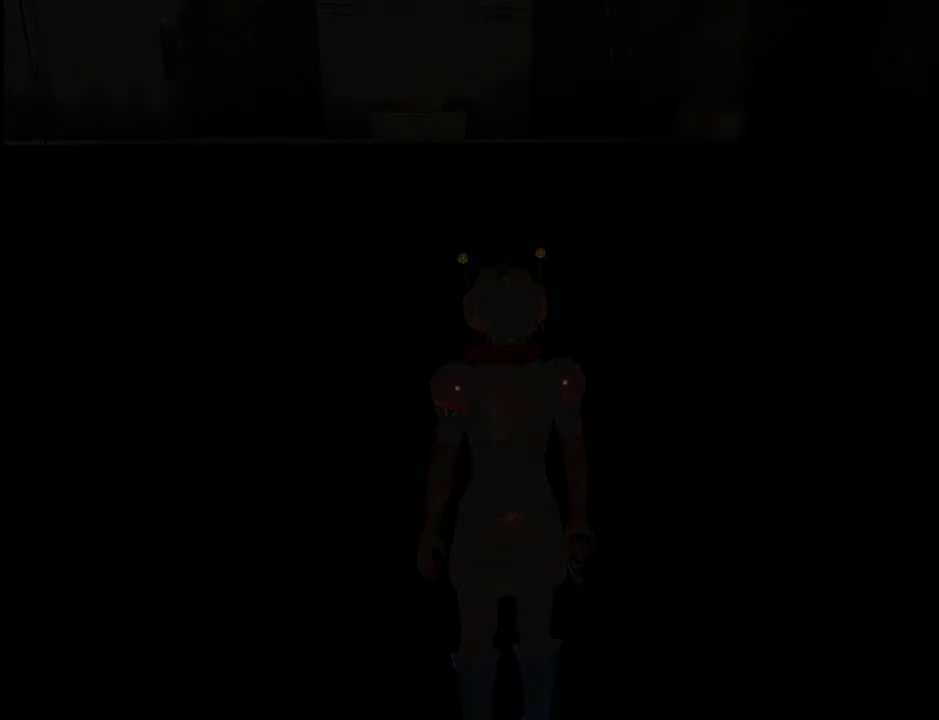
{"keys": ["w"], "mouse": [], "events": []}
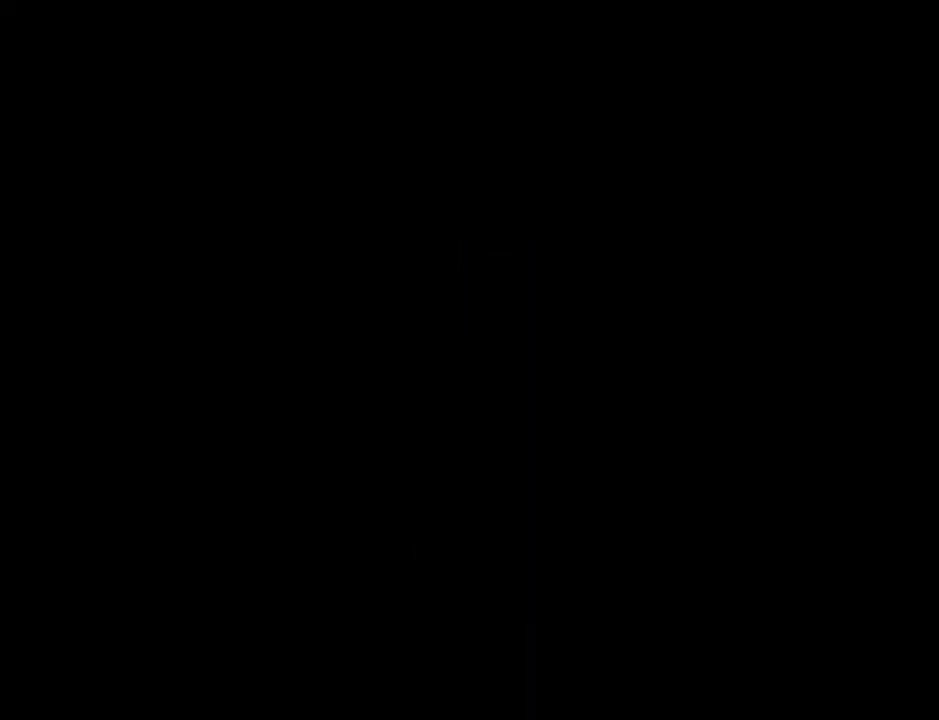
{"keys": ["w"], "mouse": [], "events": []}
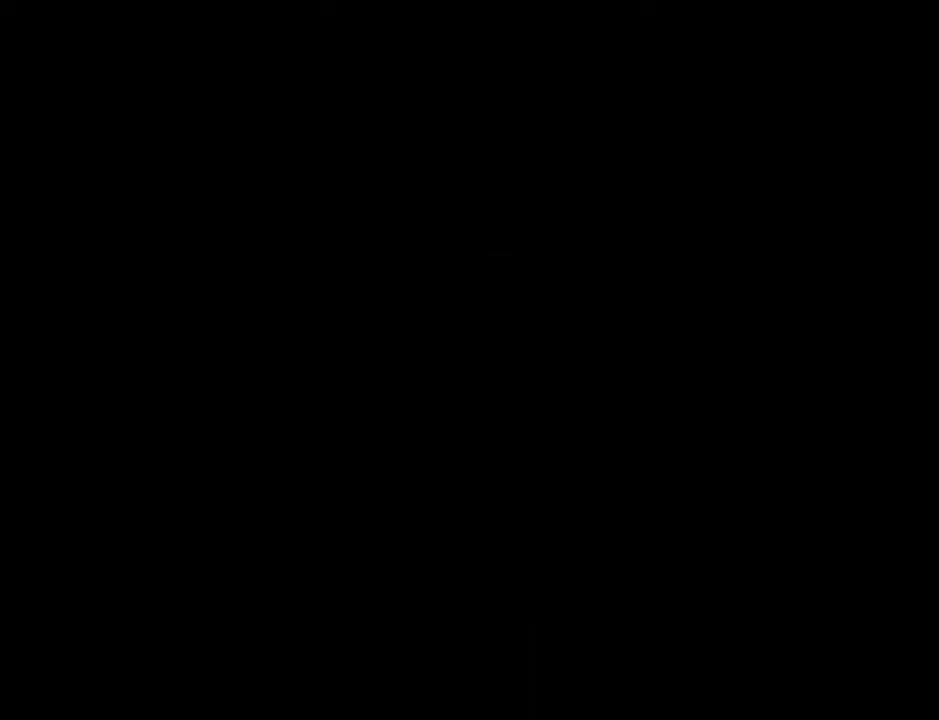
{"keys": ["w"], "mouse": [], "events": []}
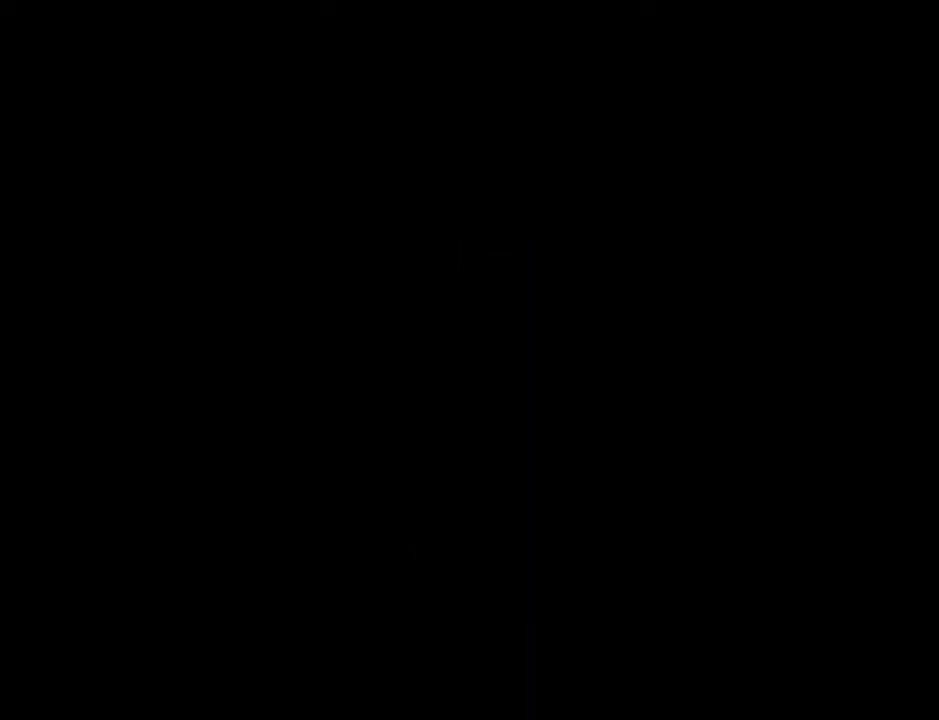
{"keys": ["w"], "mouse": [], "events": []}
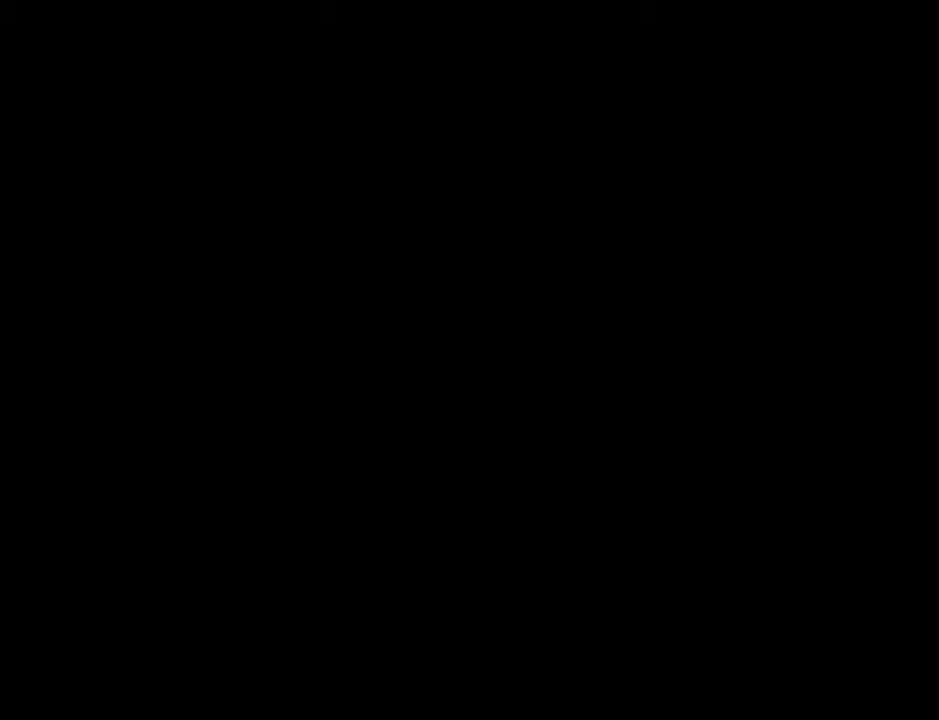
{"keys": ["w"], "mouse": [], "events": []}
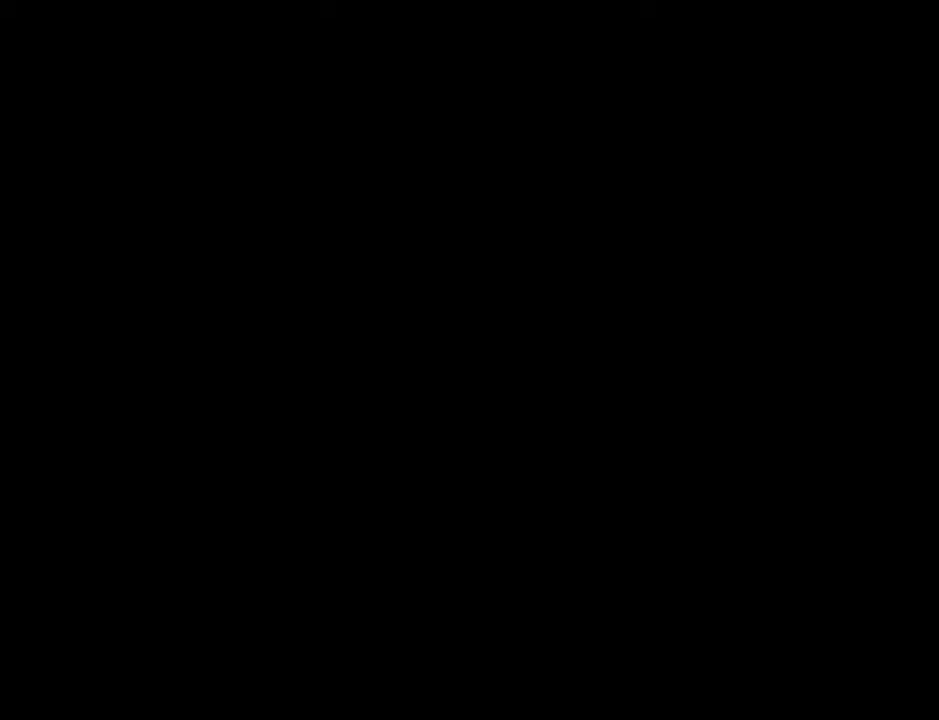
{"keys": ["w"], "mouse": [], "events": []}
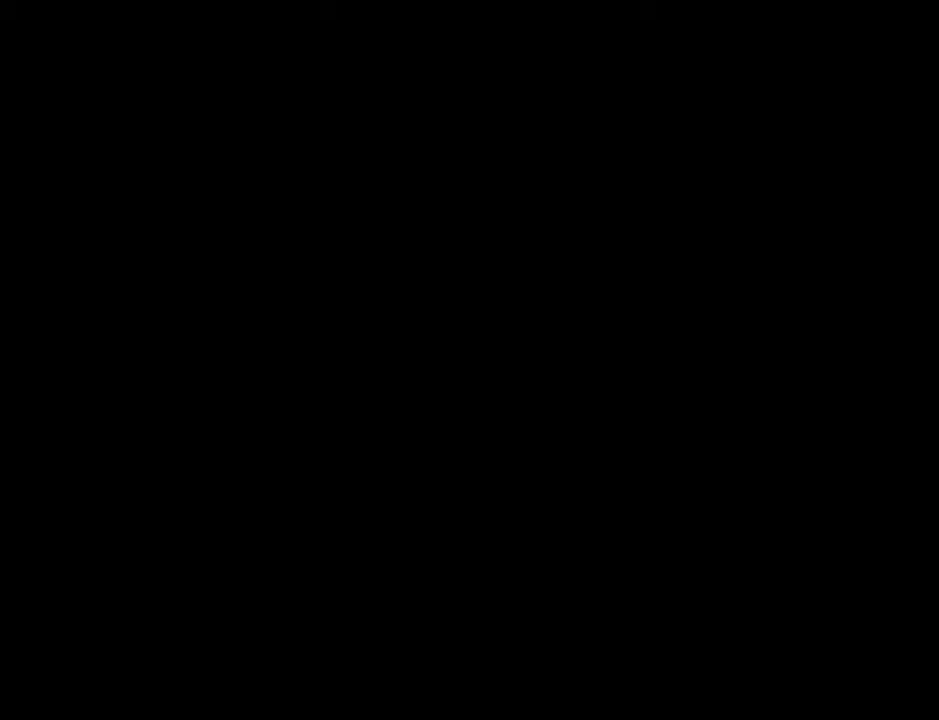
{"keys": ["w"], "mouse": [], "events": []}
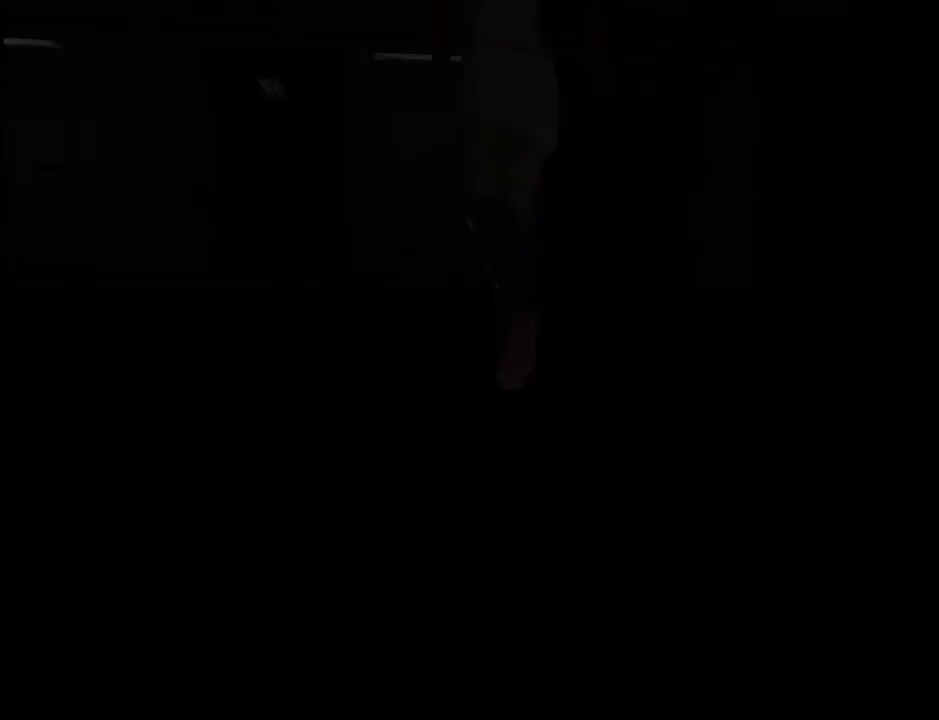
{"keys": ["w"], "mouse": [], "events": []}
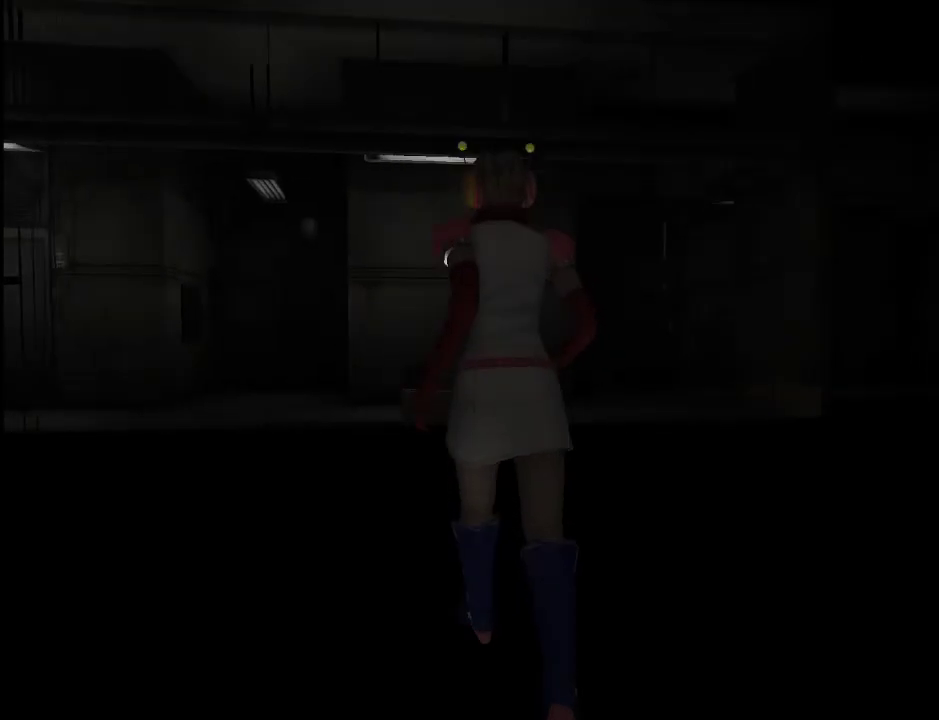
{"keys": ["w"], "mouse": [], "events": []}
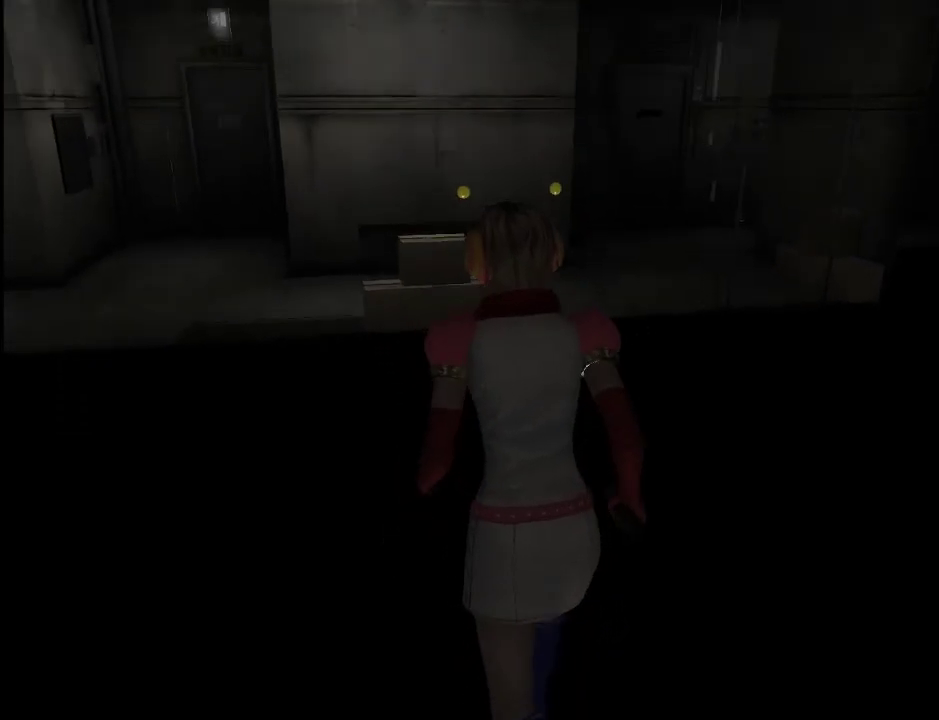
{"keys": ["w"], "mouse": [], "events": []}
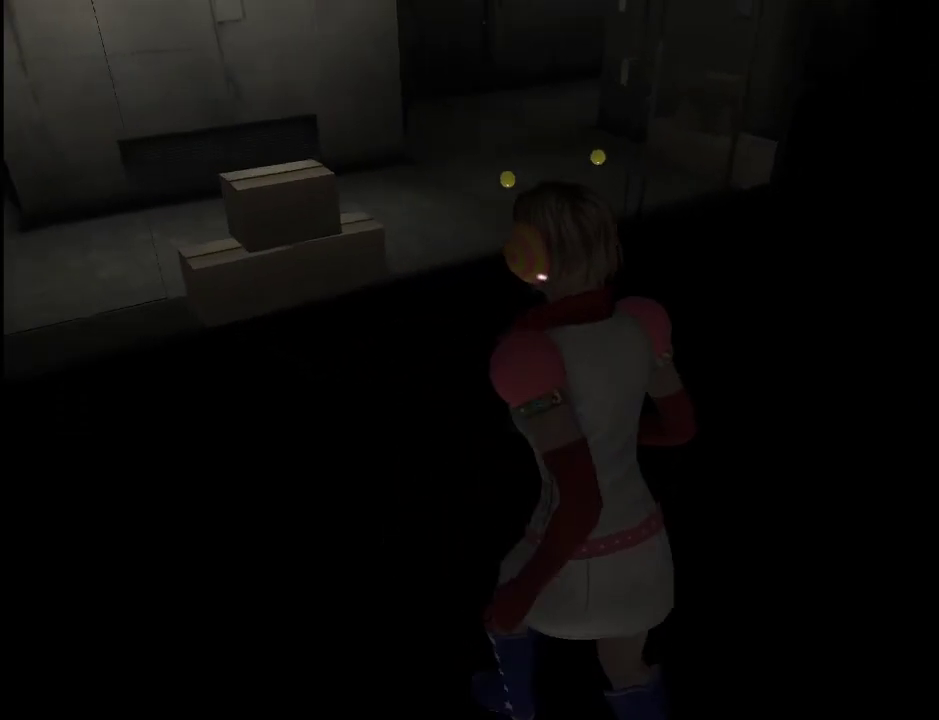
{"keys": ["d", "w"], "mouse": [], "events": [[483, "d", "down"]]}
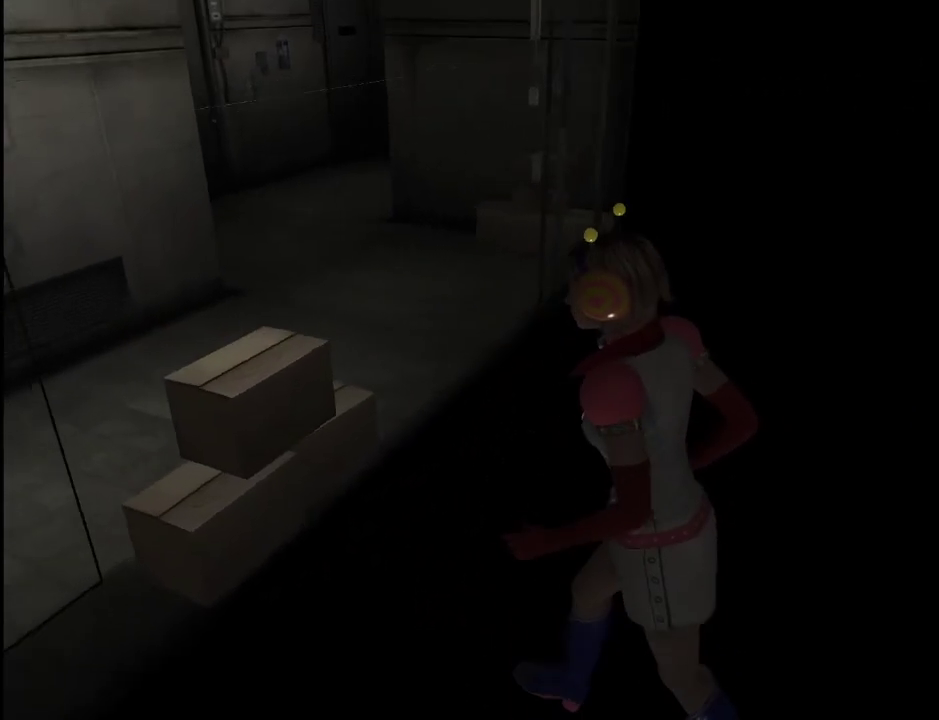
{"keys": ["d", "w"], "mouse": [], "events": []}
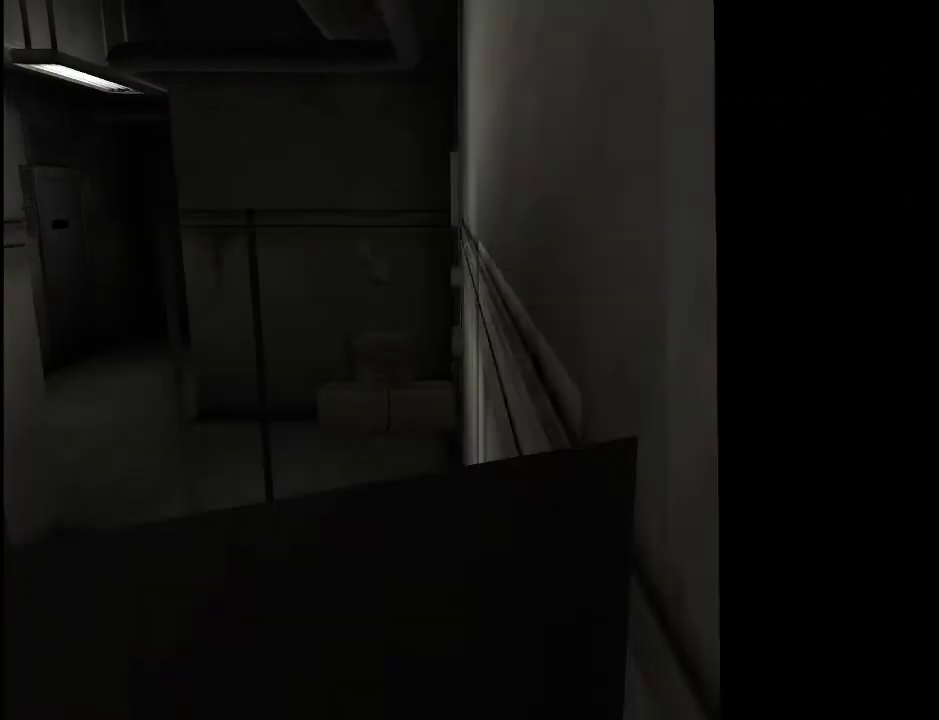
{"keys": ["d", "w"], "mouse": [], "events": [[183, "d", "up"], [283, "d", "down"]]}
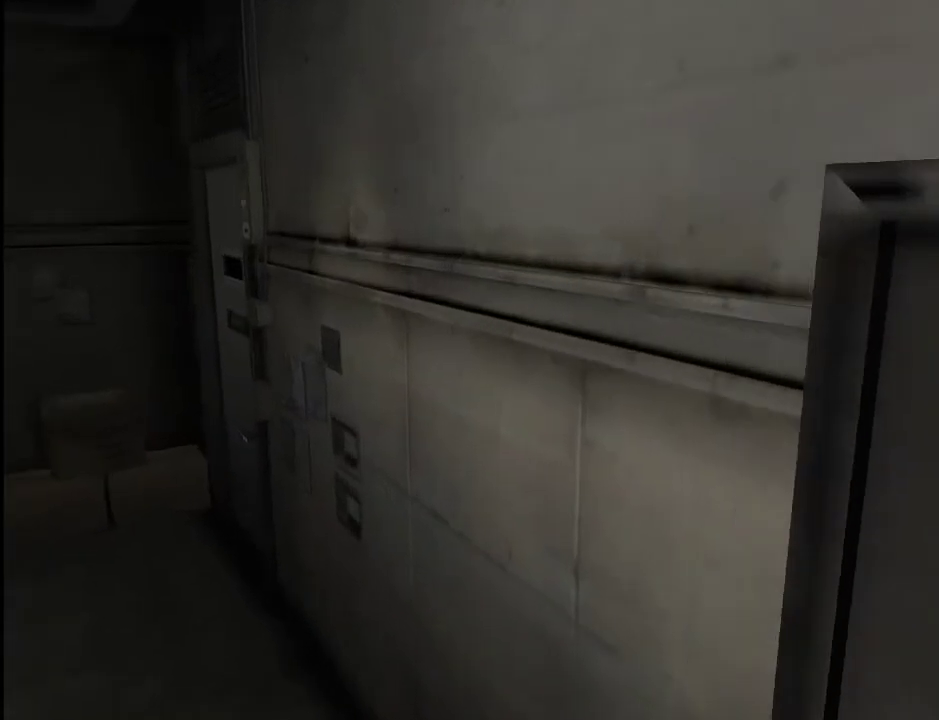
{"keys": ["w"], "mouse": [], "events": [[100, "d", "up"]]}
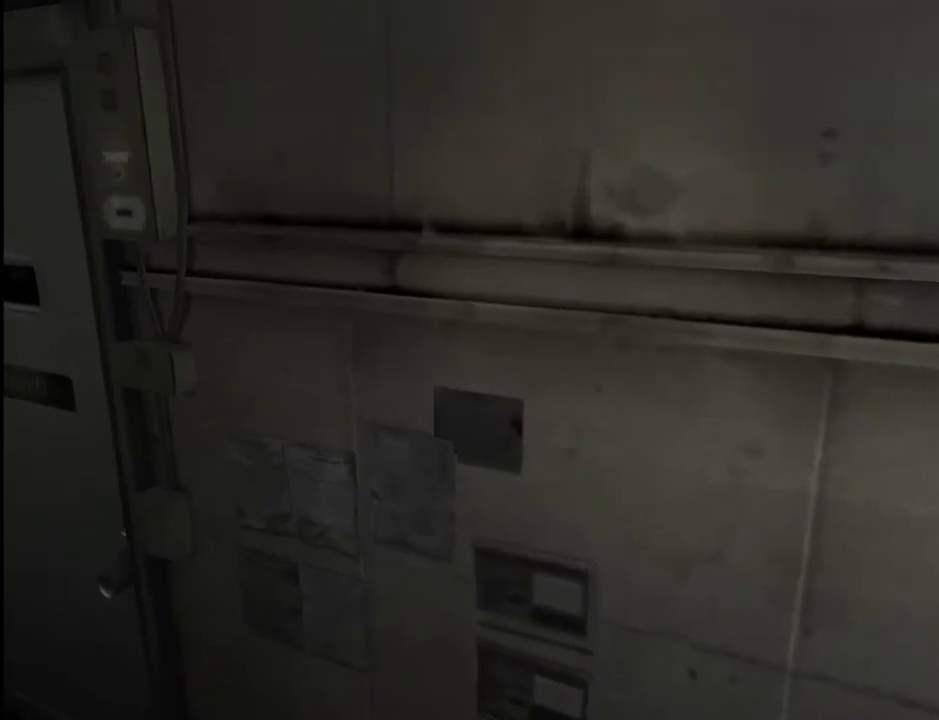
{"keys": ["return", "w"], "mouse": [], "events": [[117, "return", "down"]]}
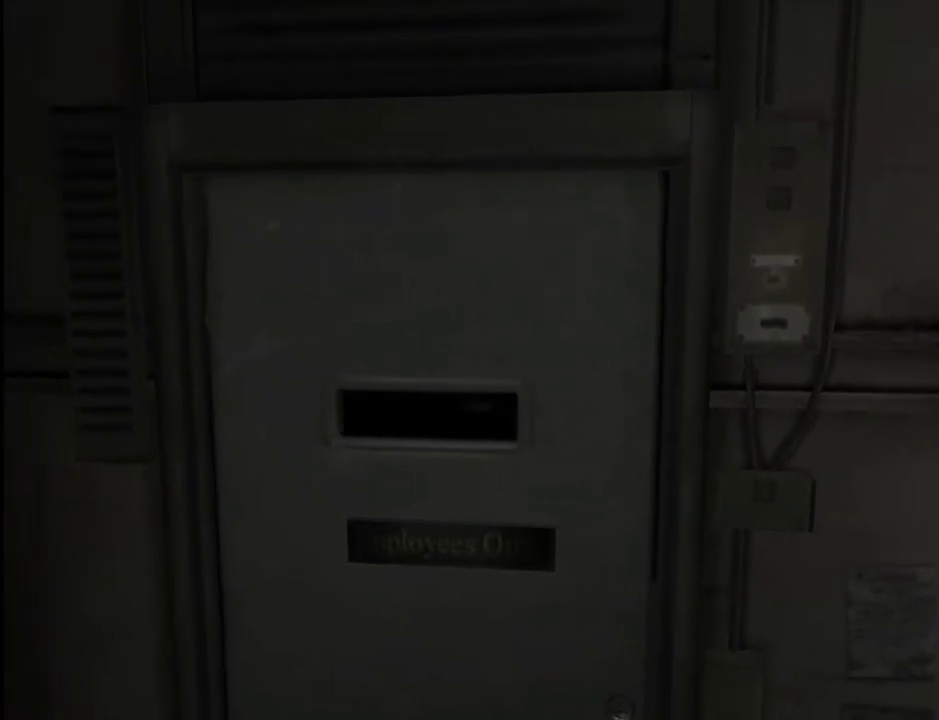
{"keys": ["return", "w"], "mouse": [], "events": []}
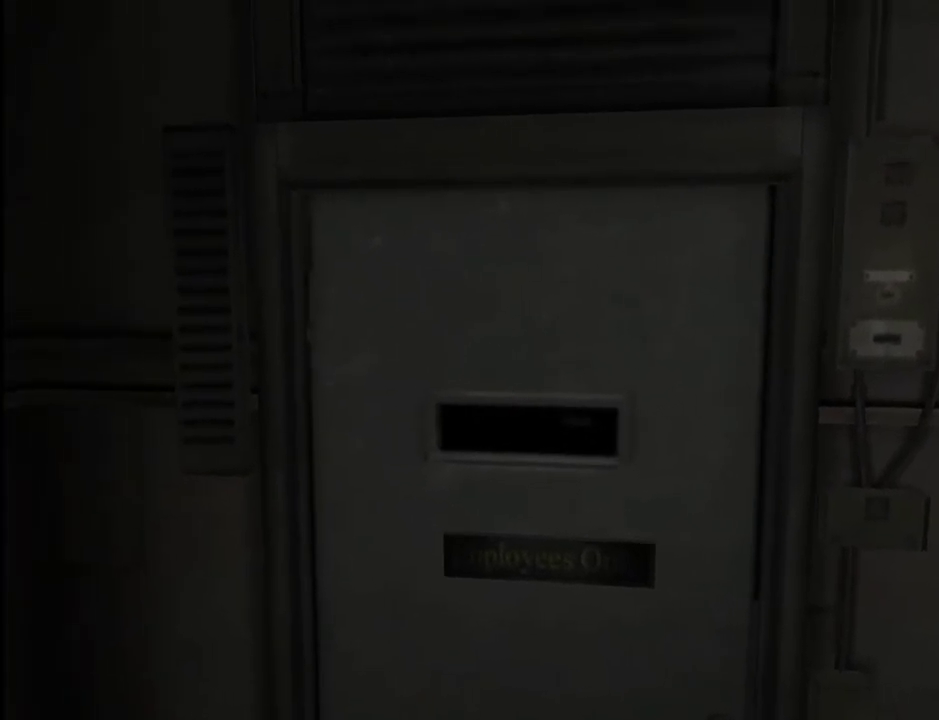
{"keys": ["return", "w"], "mouse": [], "events": []}
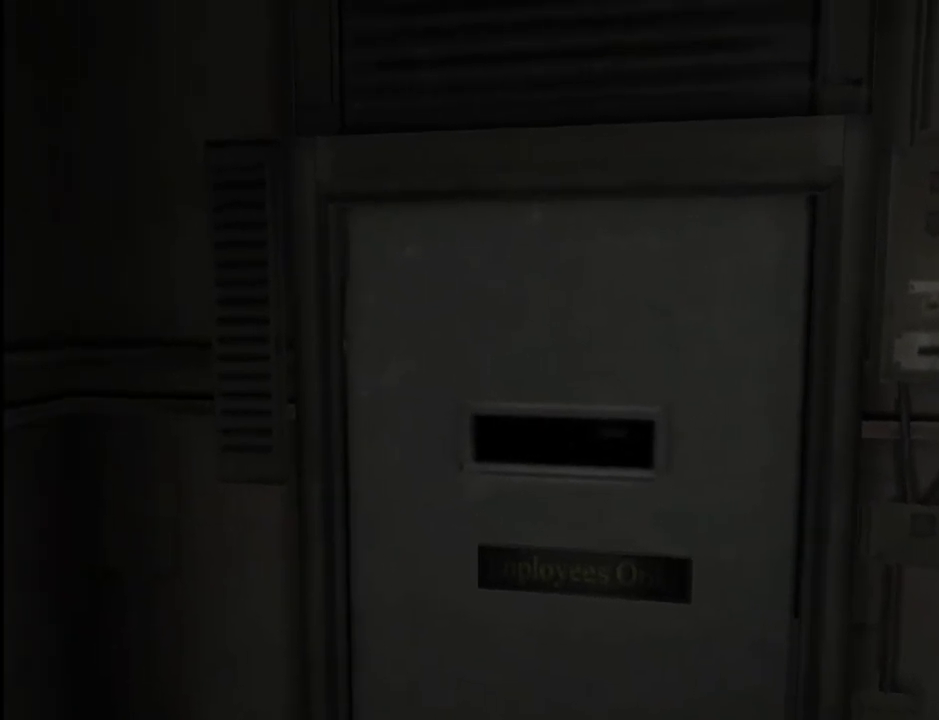
{"keys": ["return", "w"], "mouse": [], "events": []}